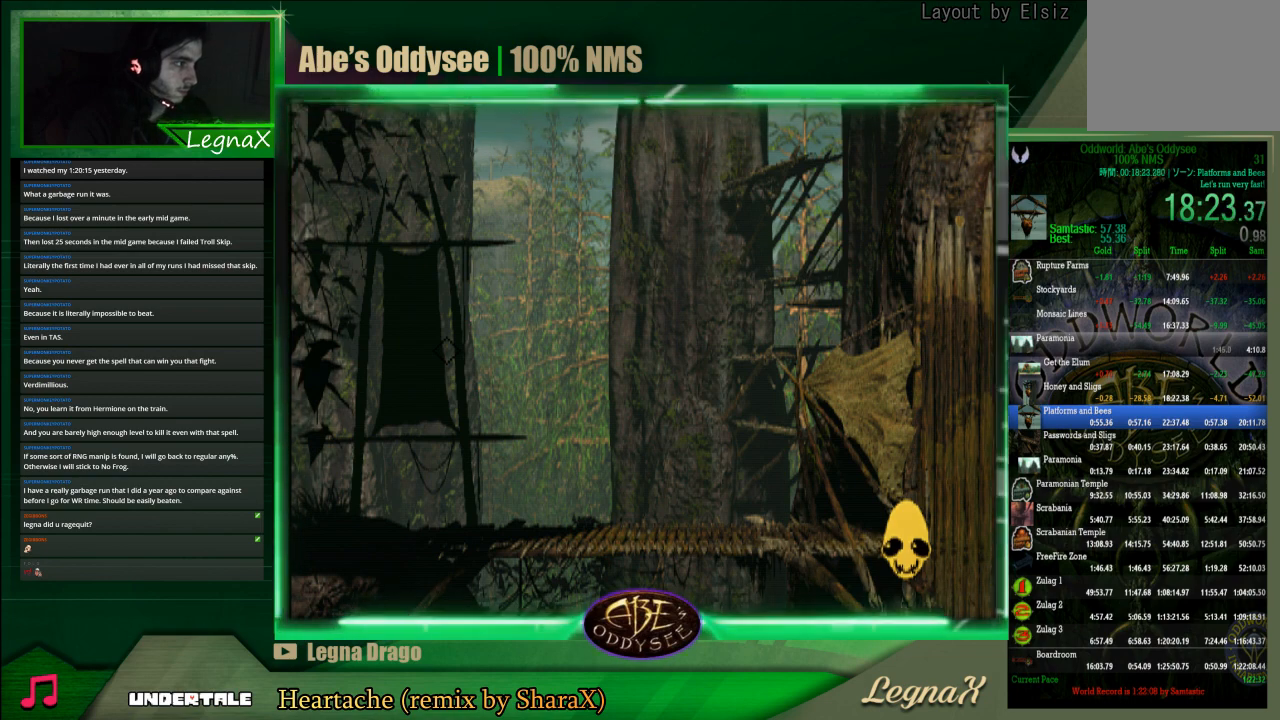
Gameplay with a controller (PlayStation layout); each line is a JSON object with the inputs held at the frame after it. "events" lists button and stick changes between this image and that frame as [ms after this image, input, new state], when the widget could be followed in between. Not read: L3 R3 right_stick.
{"buttons": ["CROSS"], "left_stick": "center", "events": []}
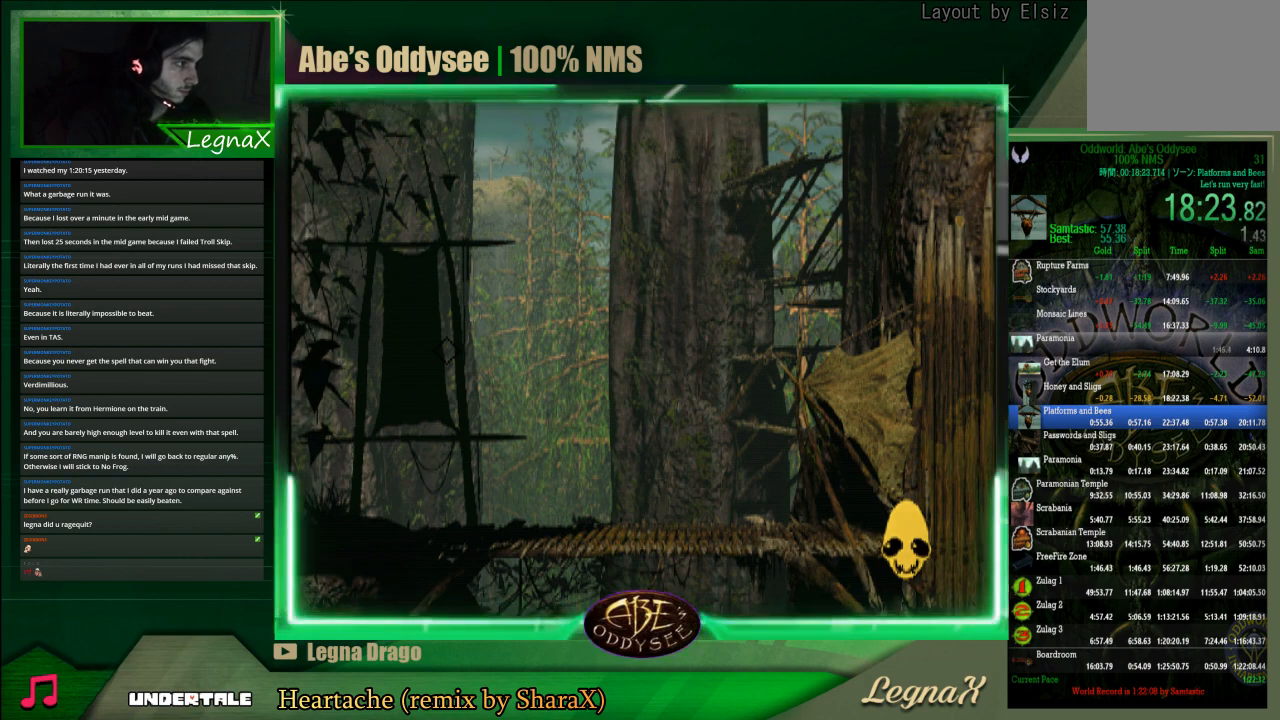
{"buttons": ["CROSS"], "left_stick": "center", "events": []}
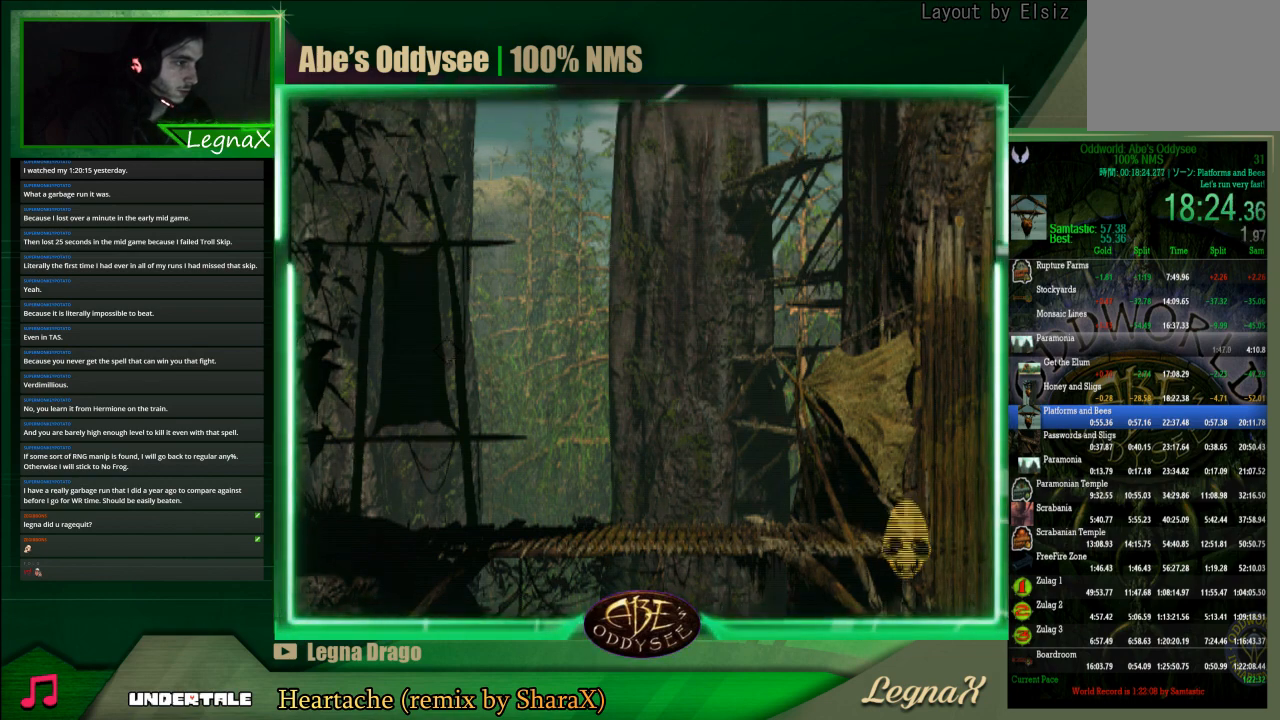
{"buttons": ["CROSS"], "left_stick": "center", "events": []}
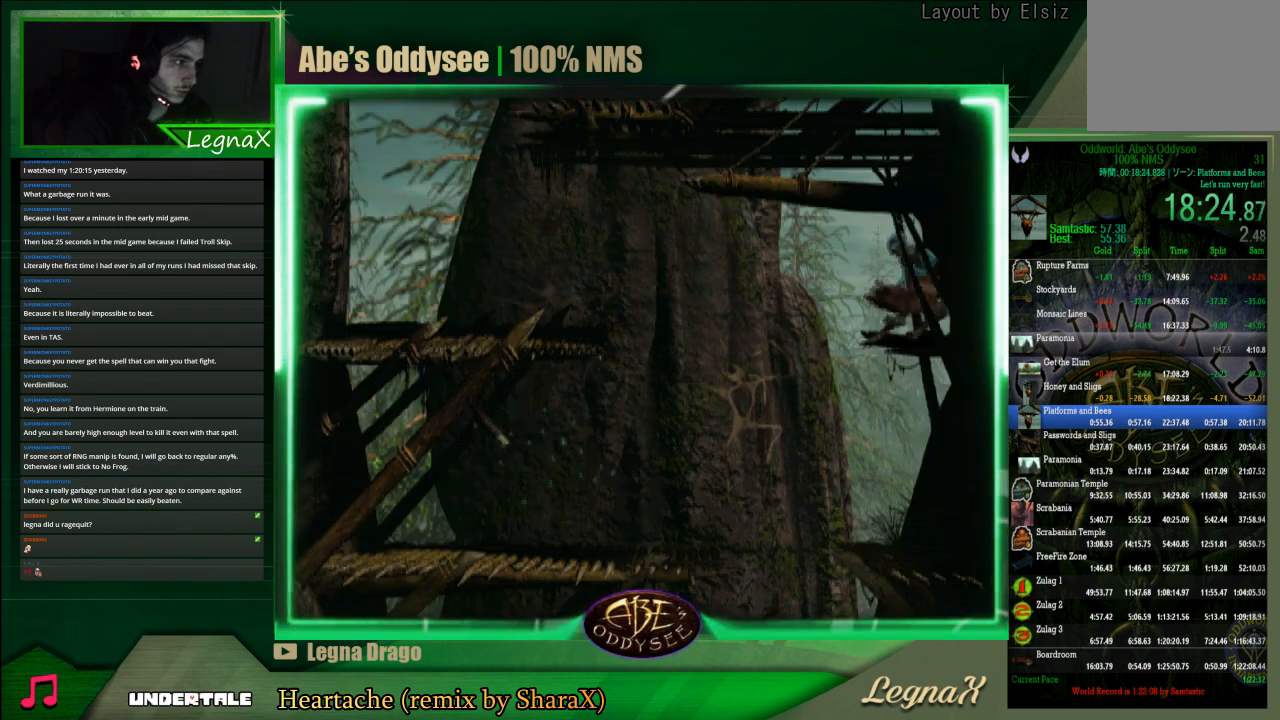
{"buttons": [], "left_stick": "center", "events": [[100, "CROSS", "up"], [167, "left_stick", "down"], [233, "left_stick", "down-right"], [400, "left_stick", "down"], [500, "left_stick", "center"]]}
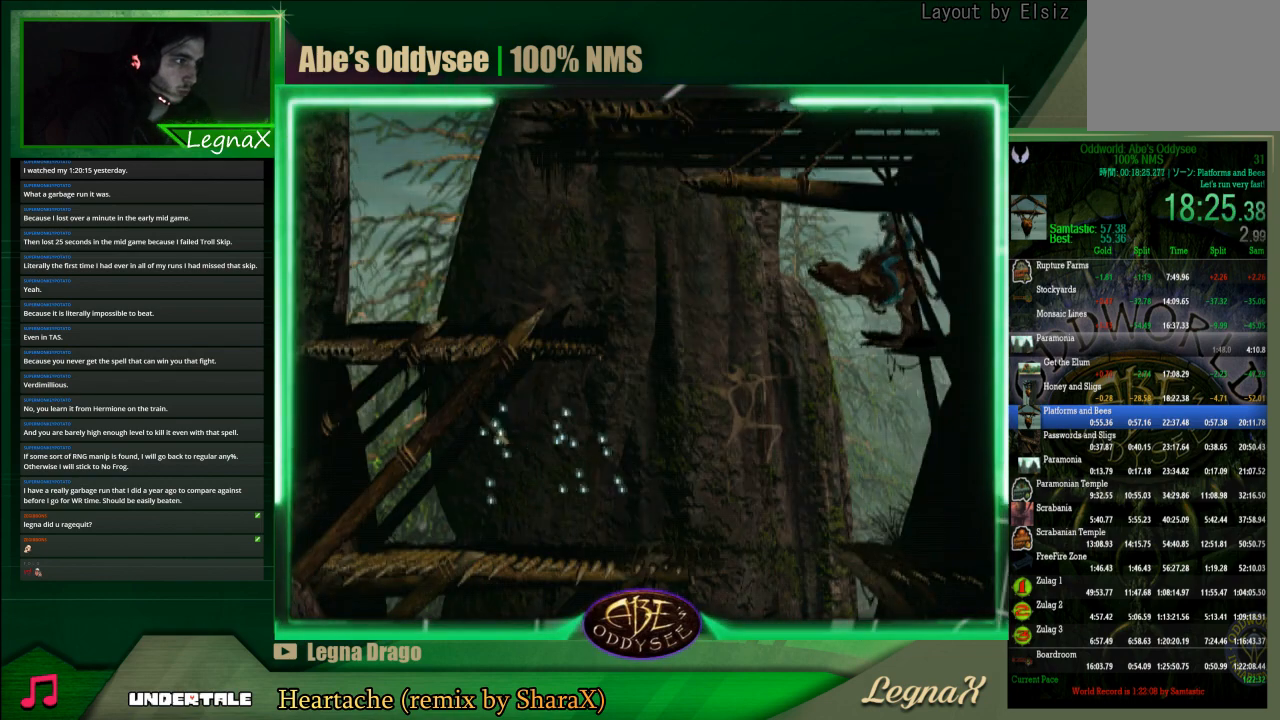
{"buttons": ["TRIANGLE"], "left_stick": "center", "events": [[167, "TRIANGLE", "down"]]}
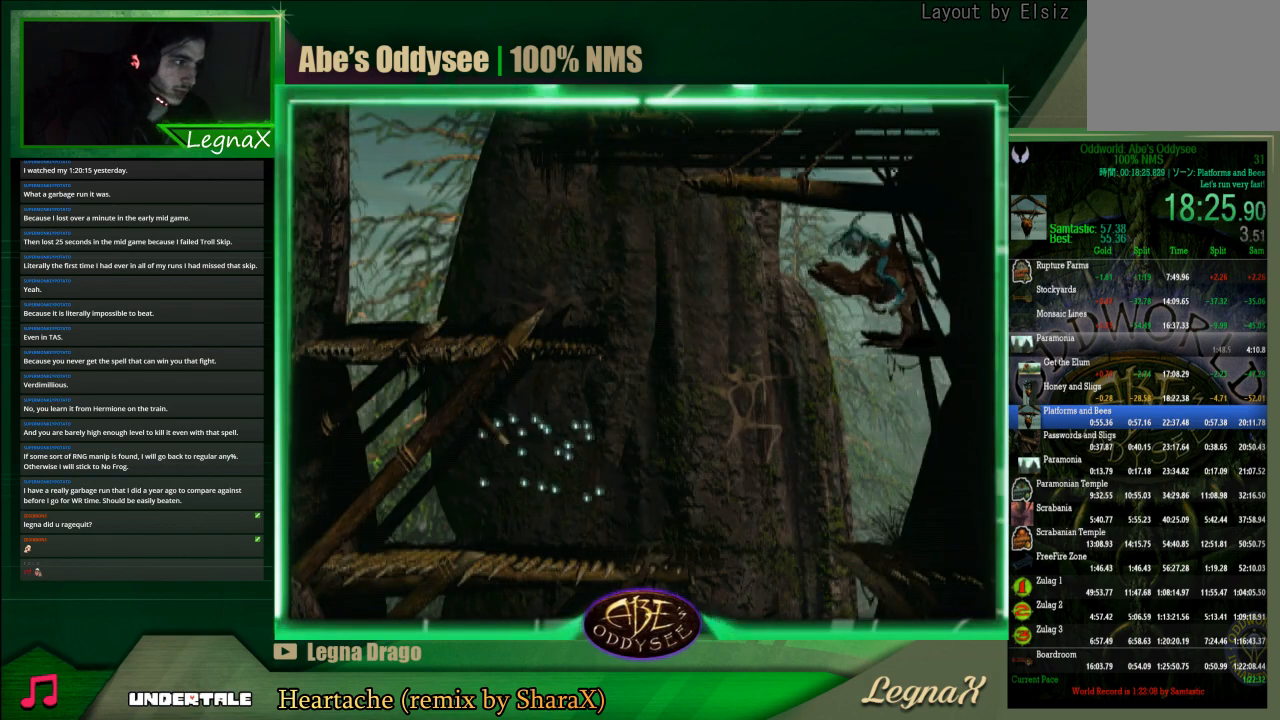
{"buttons": ["TRIANGLE"], "left_stick": "center", "events": []}
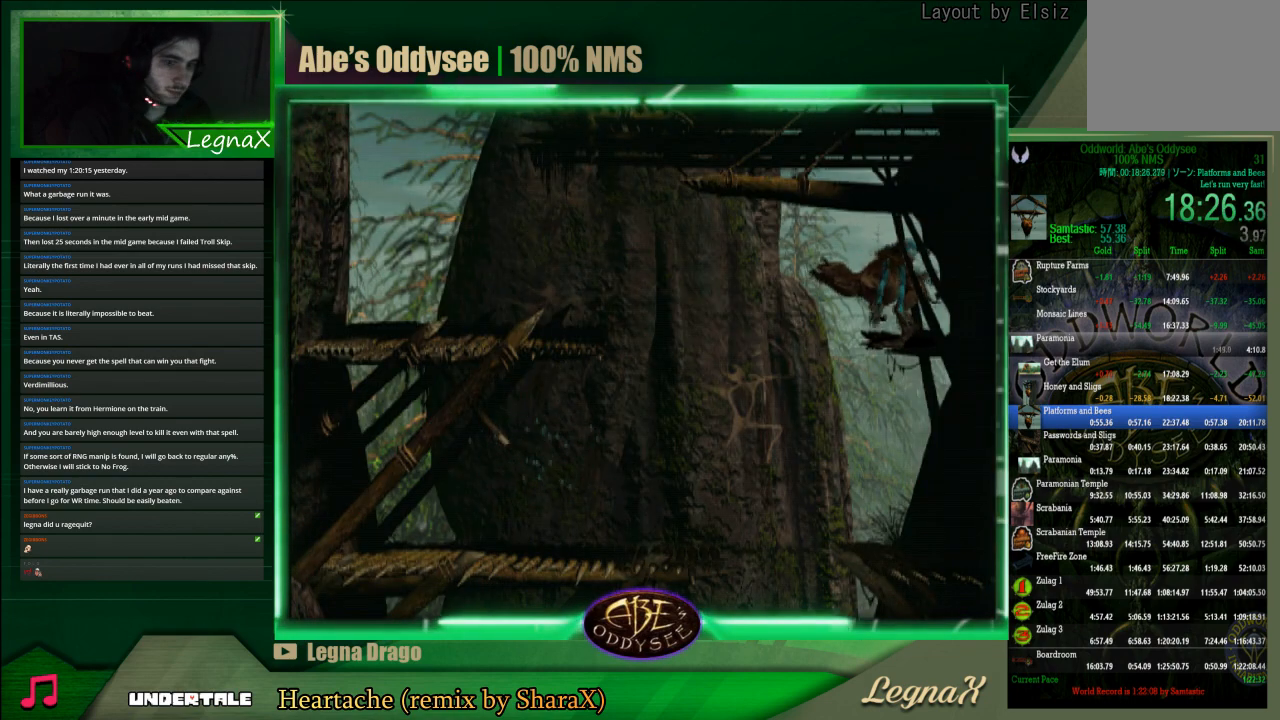
{"buttons": ["TRIANGLE"], "left_stick": "center", "events": []}
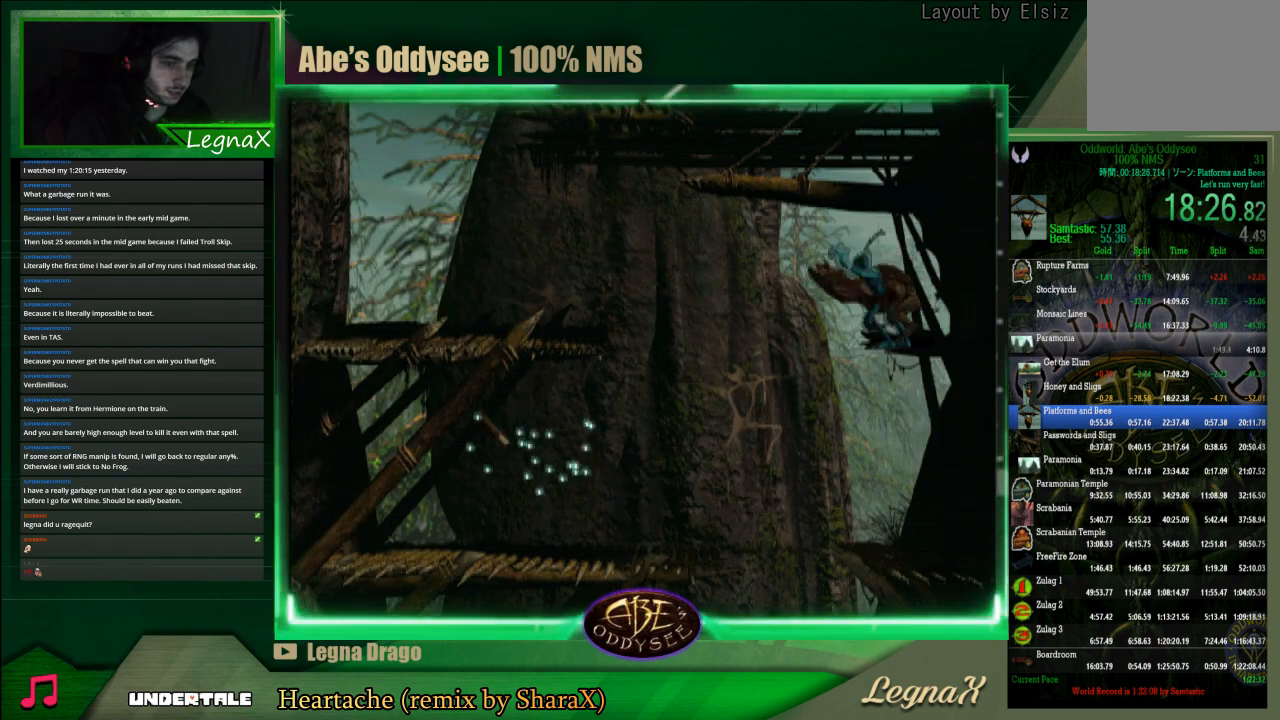
{"buttons": ["TRIANGLE"], "left_stick": "center", "events": []}
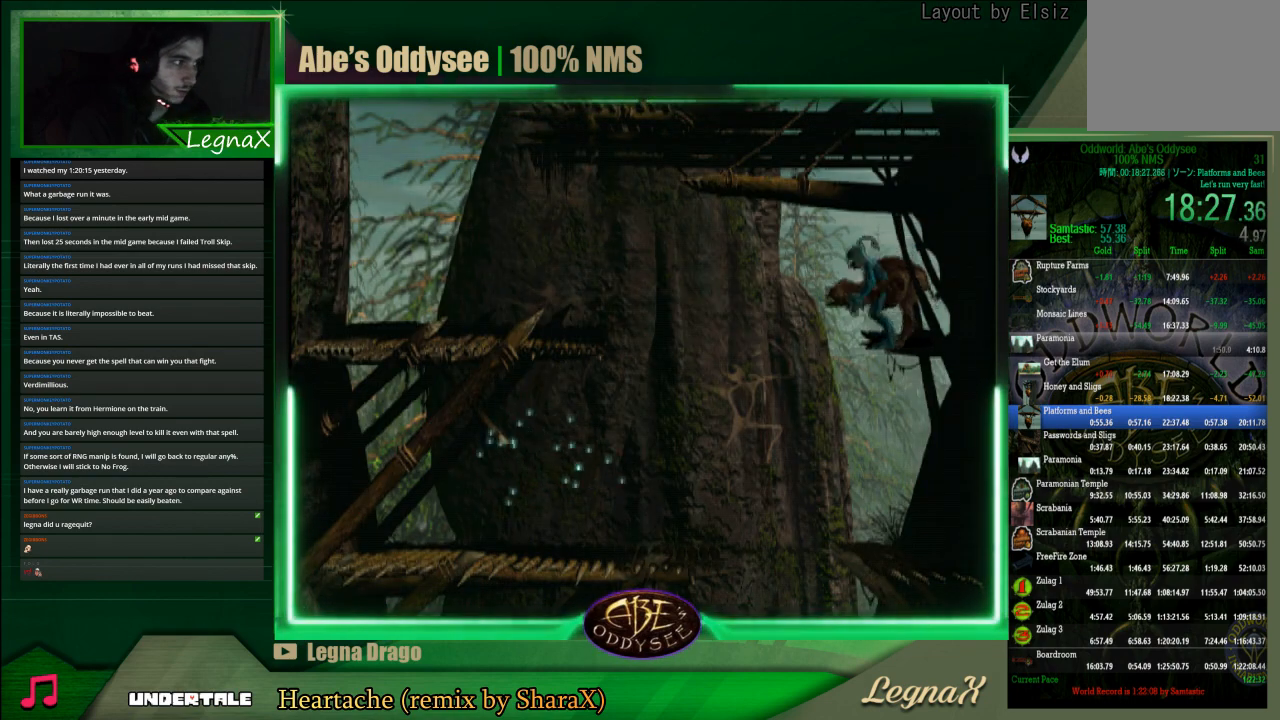
{"buttons": ["R1"], "left_stick": "left", "events": [[367, "TRIANGLE", "up"], [400, "R1", "down"], [433, "left_stick", "left"]]}
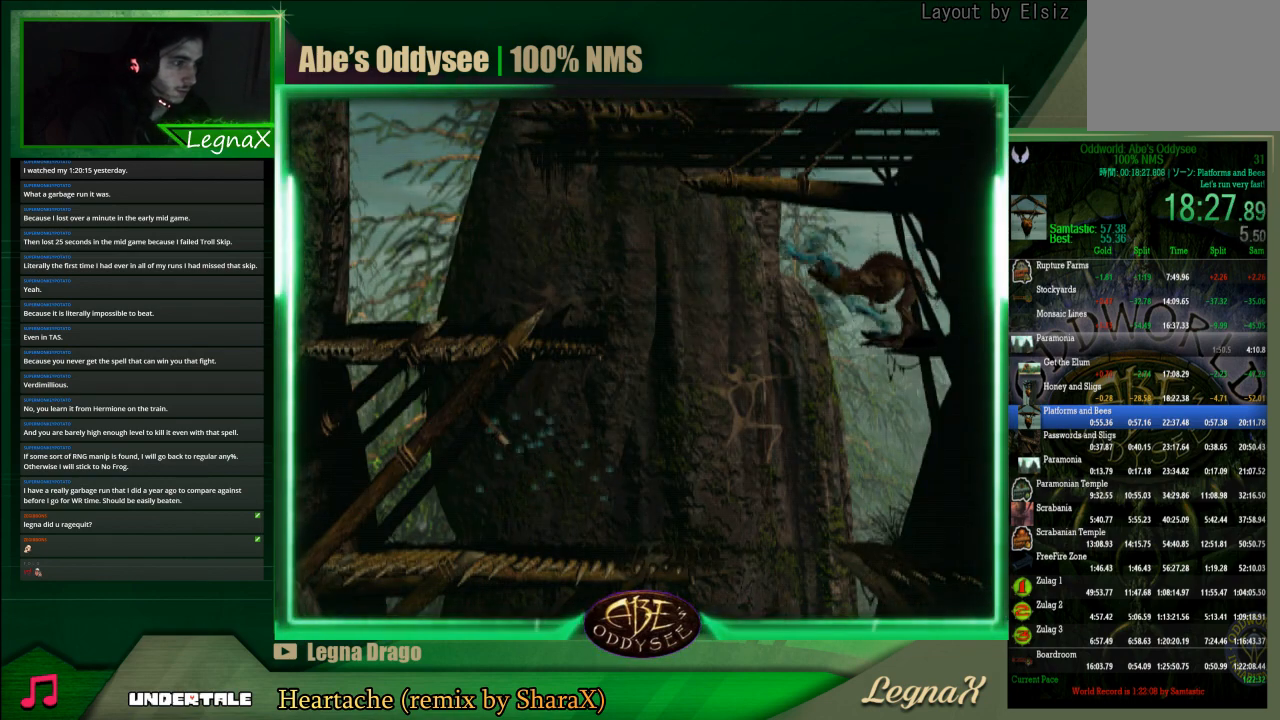
{"buttons": ["TRIANGLE", "R1"], "left_stick": "left", "events": [[267, "TRIANGLE", "down"]]}
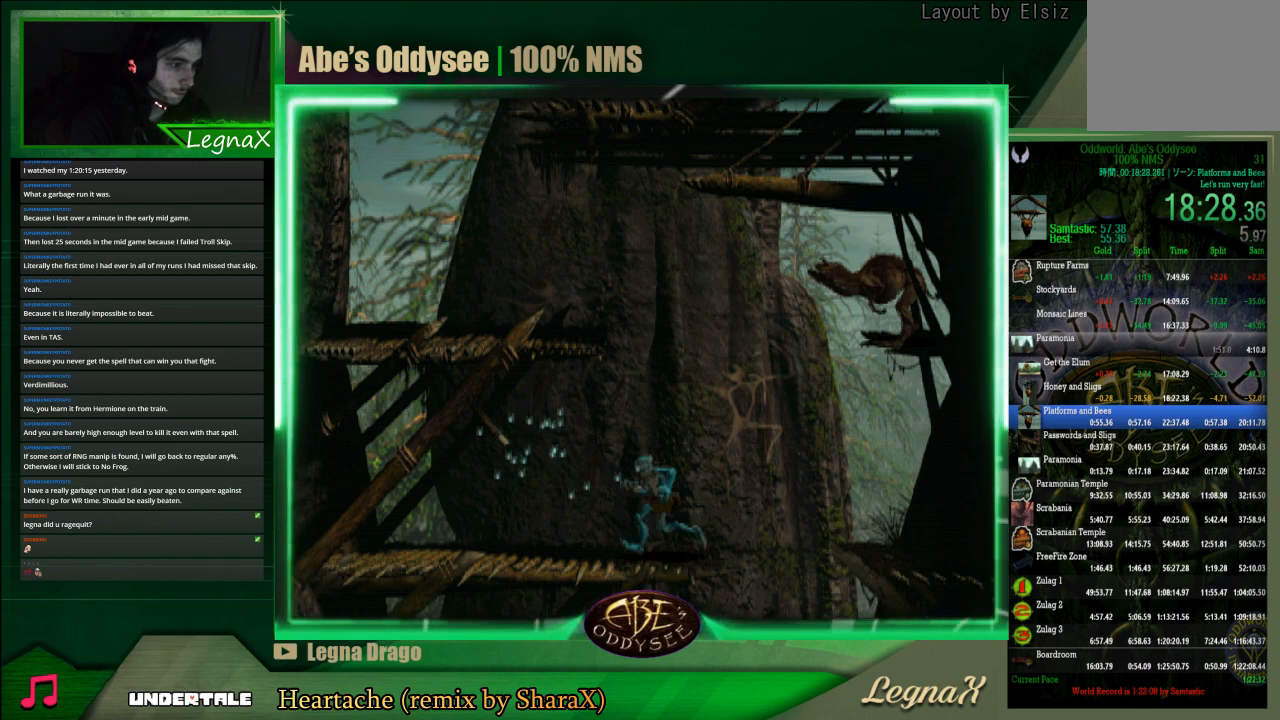
{"buttons": [], "left_stick": "center", "events": [[100, "left_stick", "up"], [167, "TRIANGLE", "up"], [200, "R1", "up"], [467, "left_stick", "center"]]}
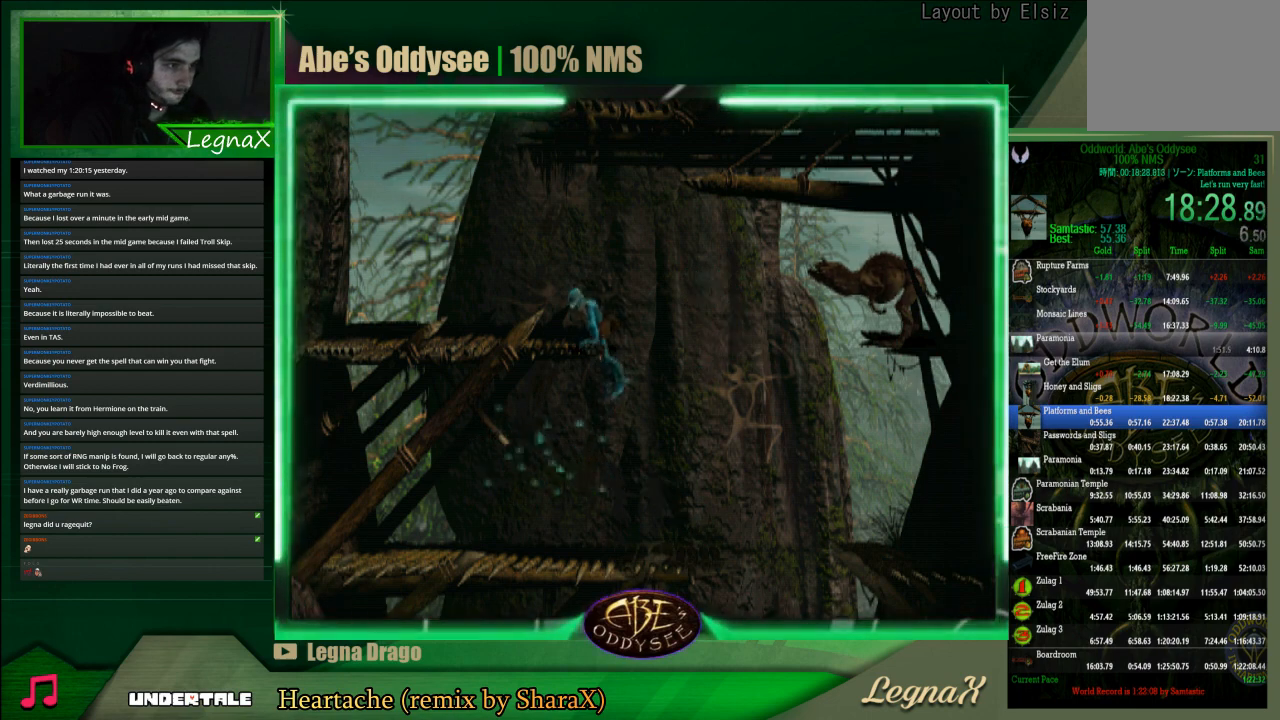
{"buttons": [], "left_stick": "left", "events": [[67, "left_stick", "left"]]}
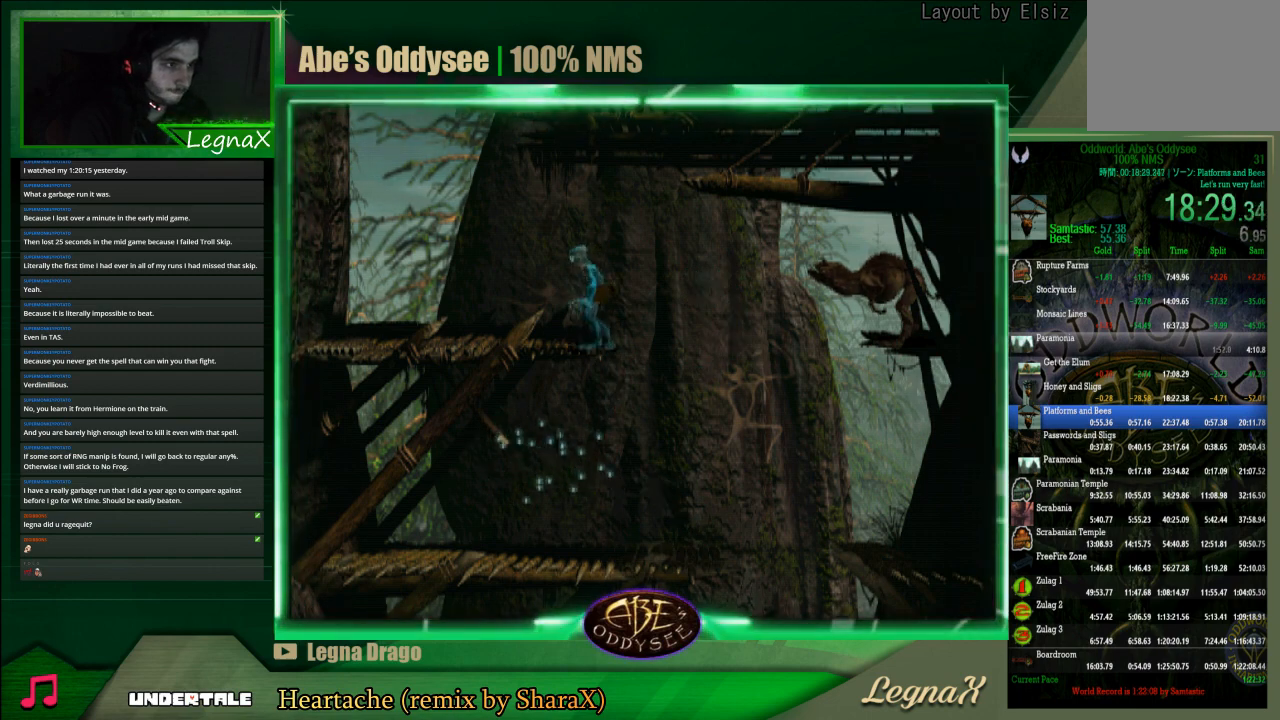
{"buttons": [], "left_stick": "up", "events": [[67, "left_stick", "up"]]}
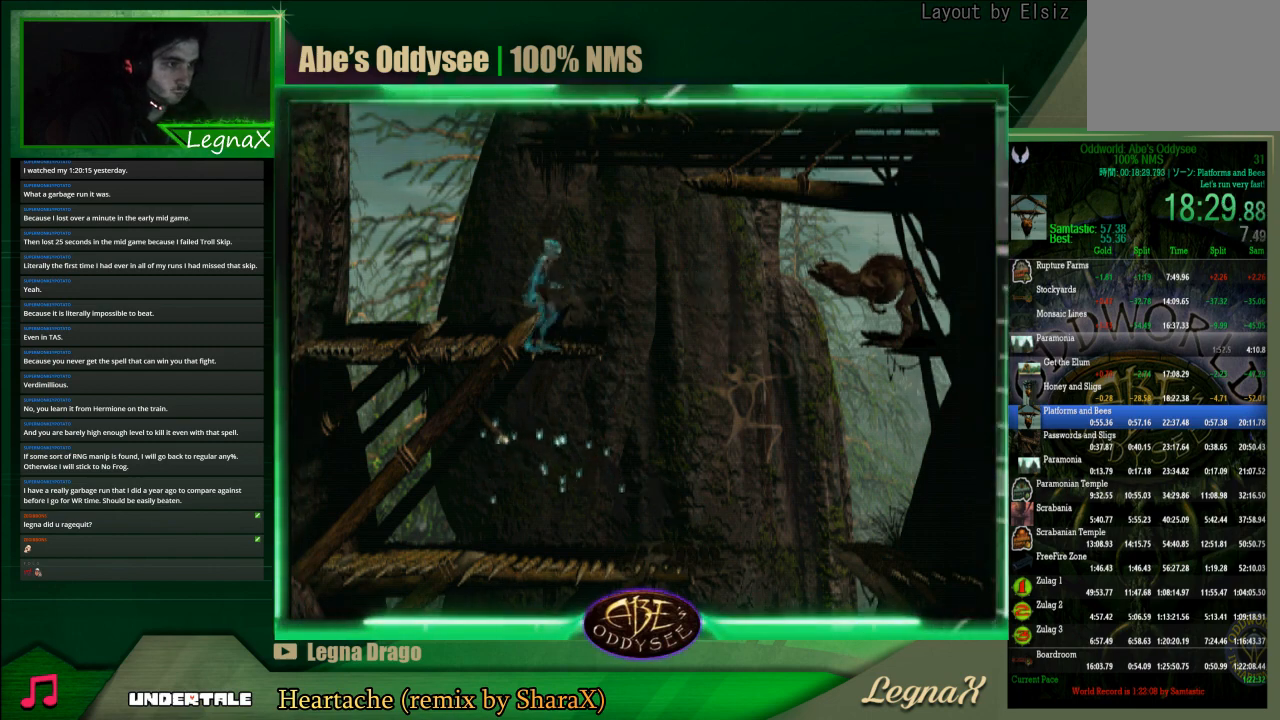
{"buttons": [], "left_stick": "up", "events": []}
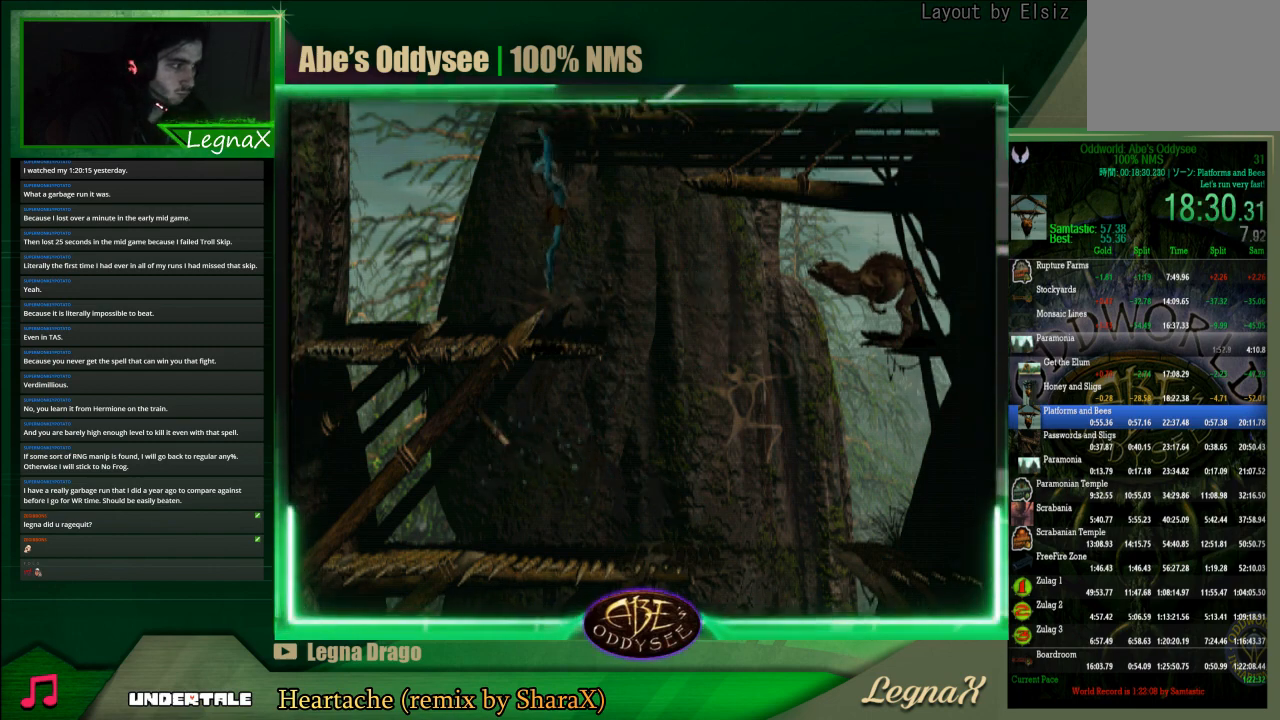
{"buttons": [], "left_stick": "up", "events": []}
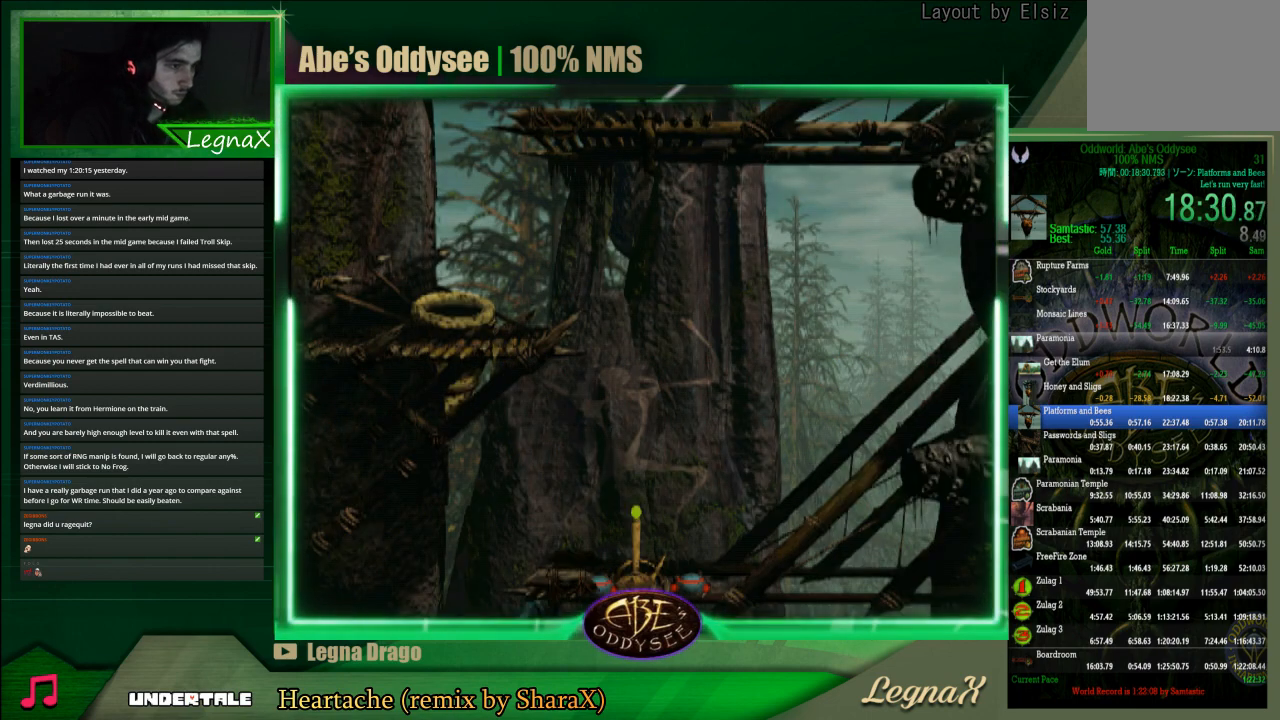
{"buttons": [], "left_stick": "up", "events": []}
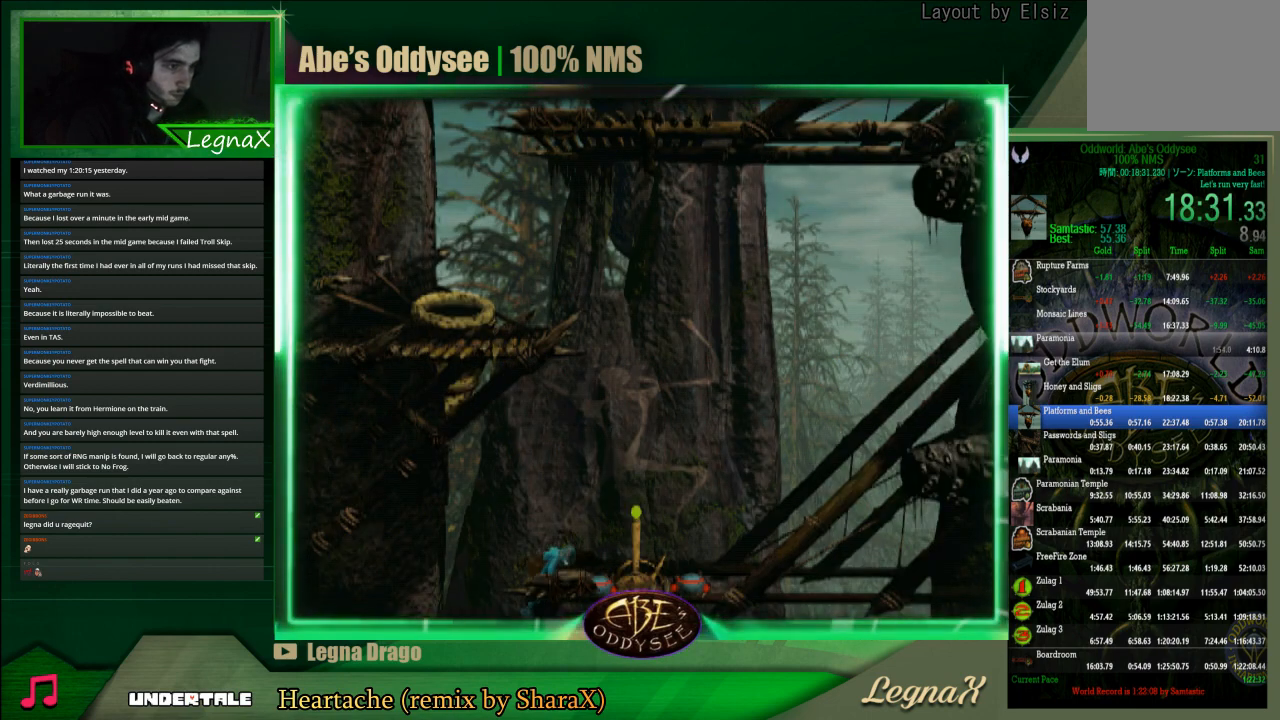
{"buttons": [], "left_stick": "up", "events": []}
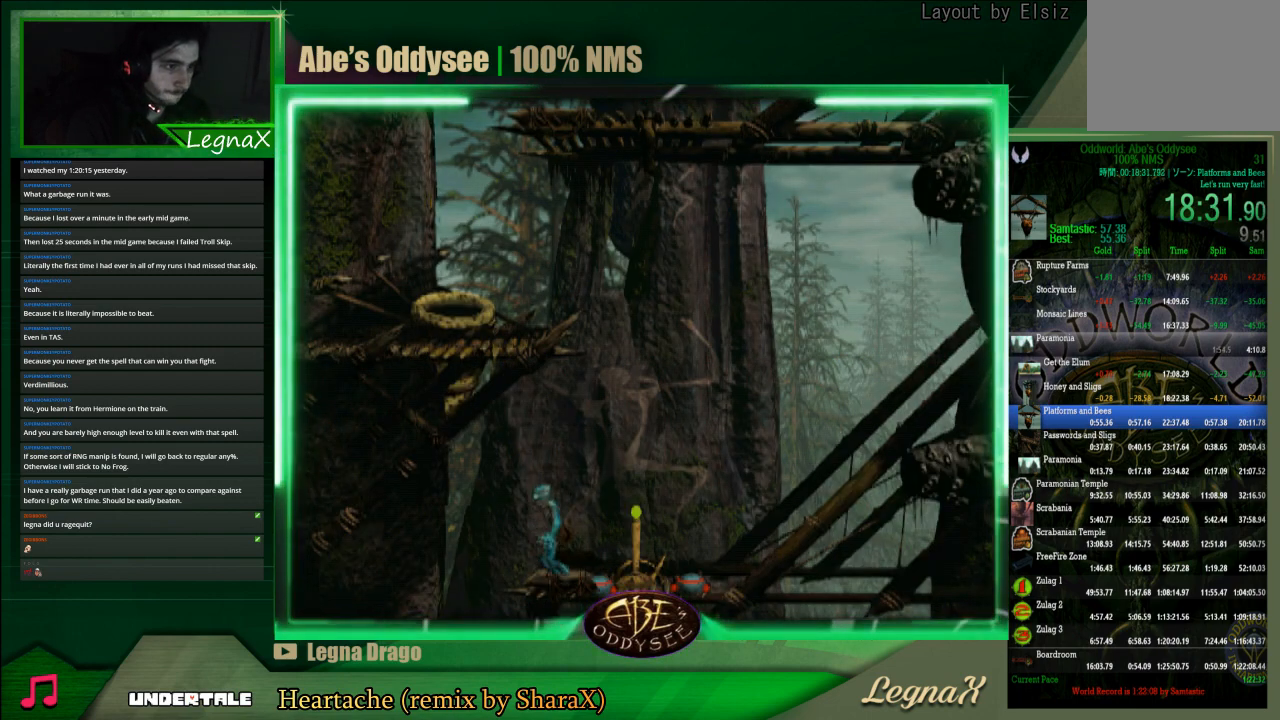
{"buttons": [], "left_stick": "up", "events": []}
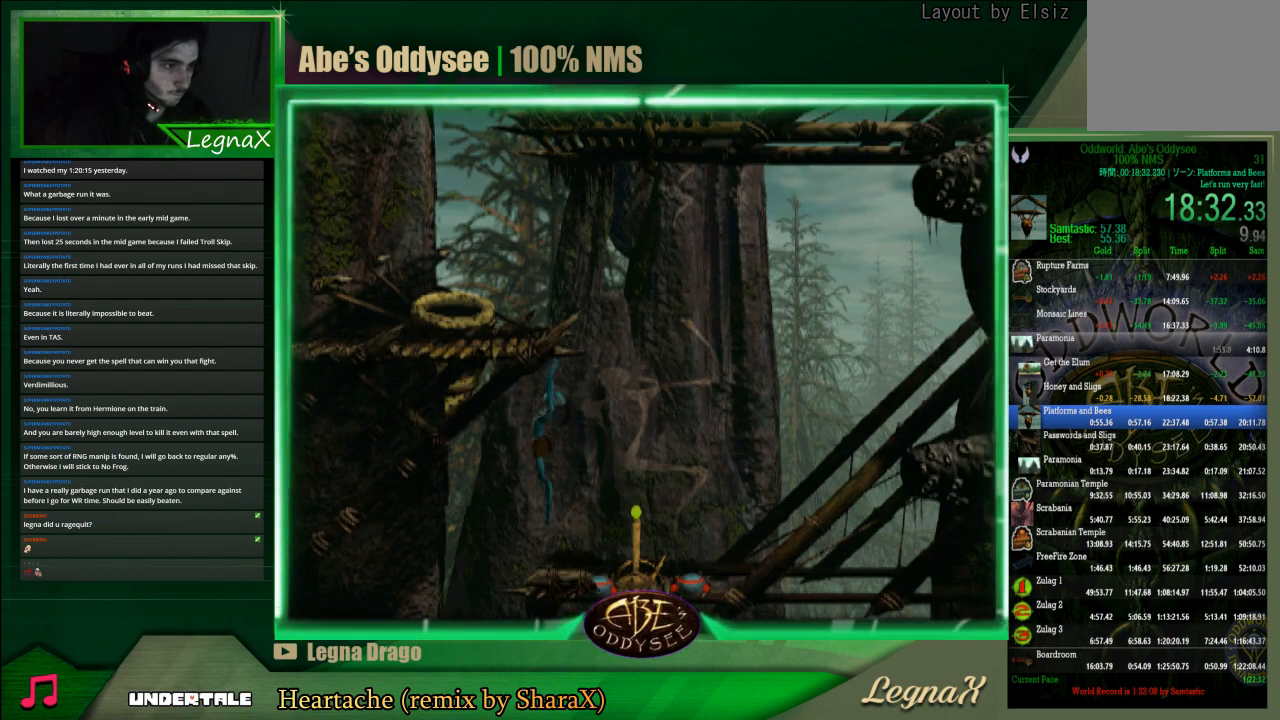
{"buttons": [], "left_stick": "center", "events": [[467, "left_stick", "center"]]}
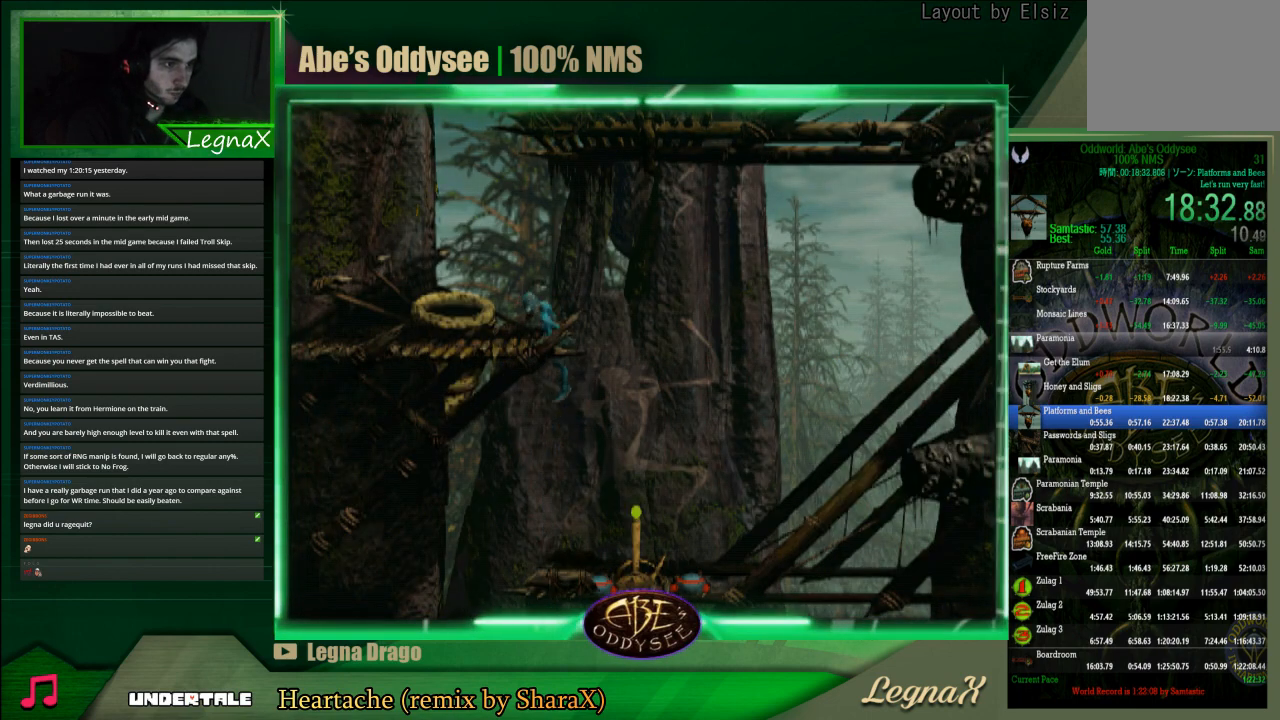
{"buttons": ["CIRCLE"], "left_stick": "center", "events": [[467, "CIRCLE", "down"]]}
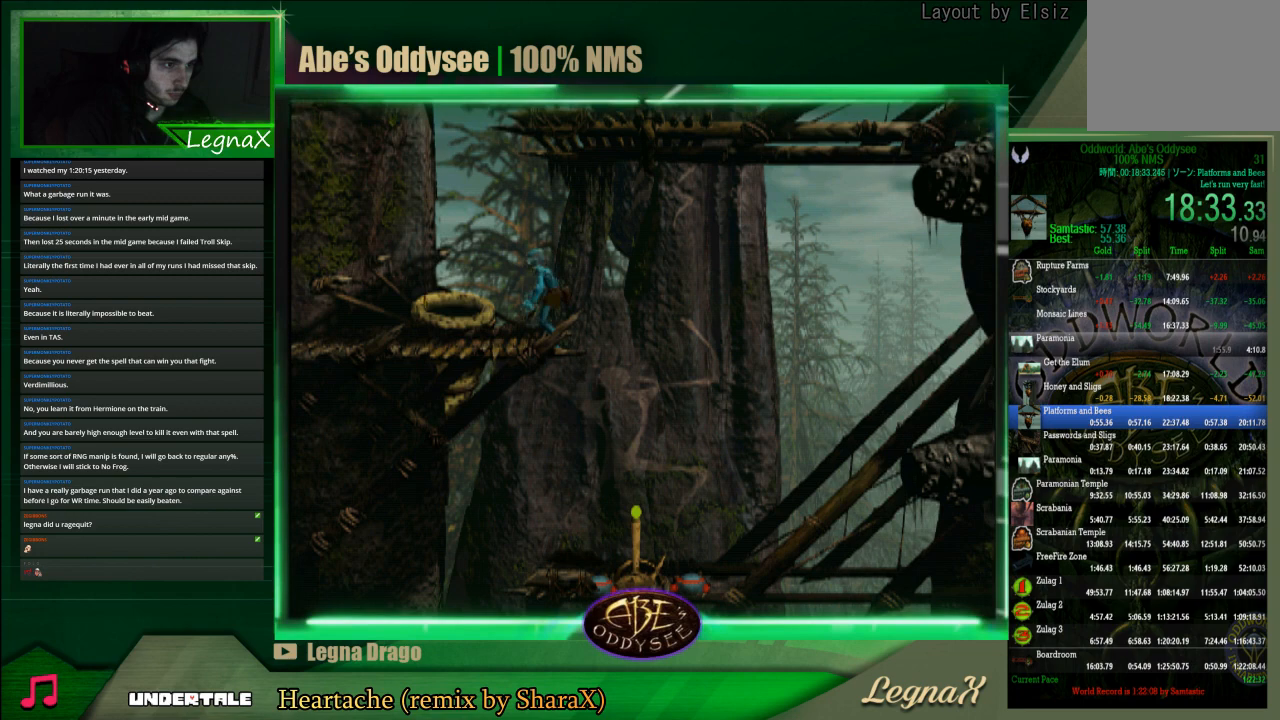
{"buttons": [], "left_stick": "left", "events": [[67, "left_stick", "left"], [267, "CIRCLE", "up"]]}
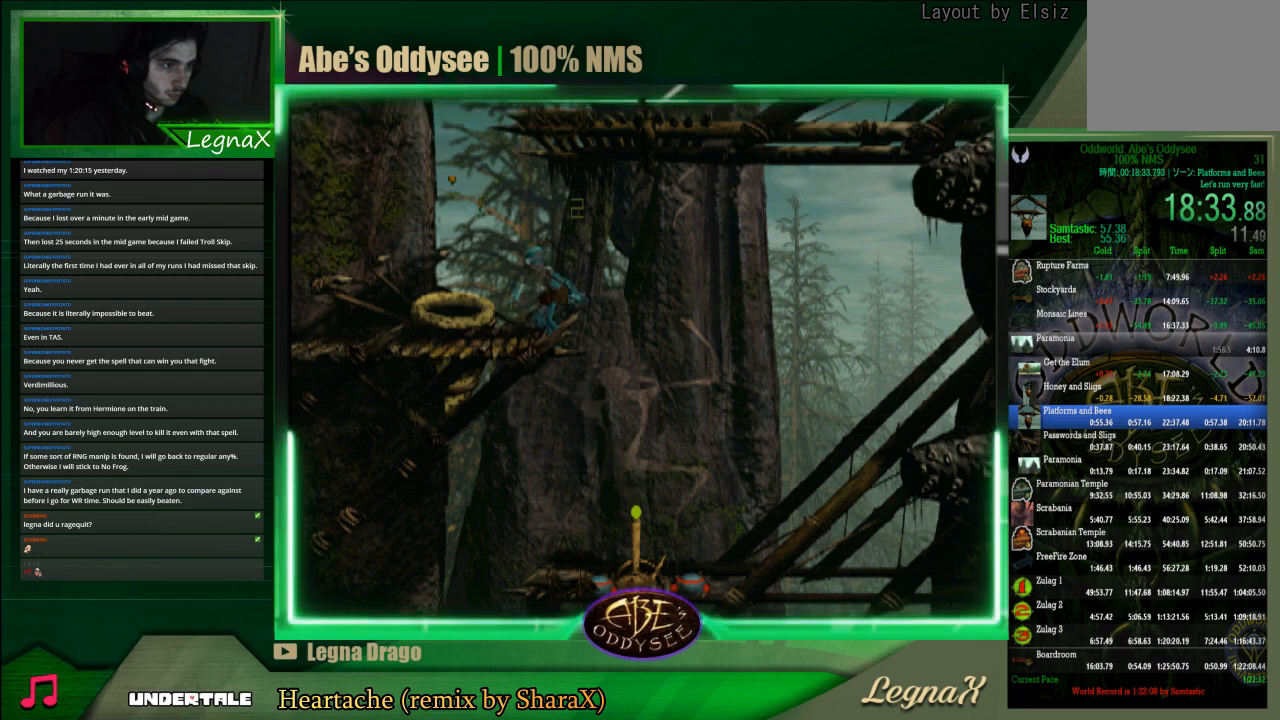
{"buttons": [], "left_stick": "right", "events": [[333, "left_stick", "right"]]}
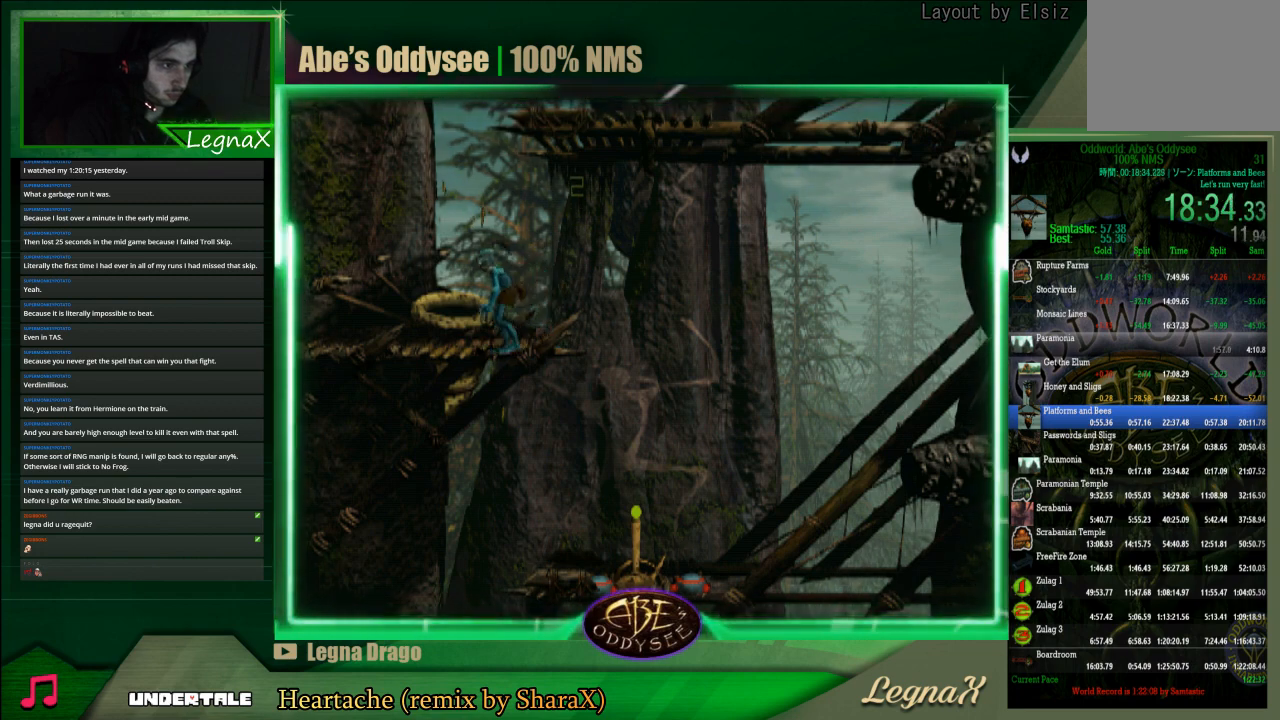
{"buttons": ["TRIANGLE"], "left_stick": "center", "events": [[200, "left_stick", "center"], [267, "TRIANGLE", "down"]]}
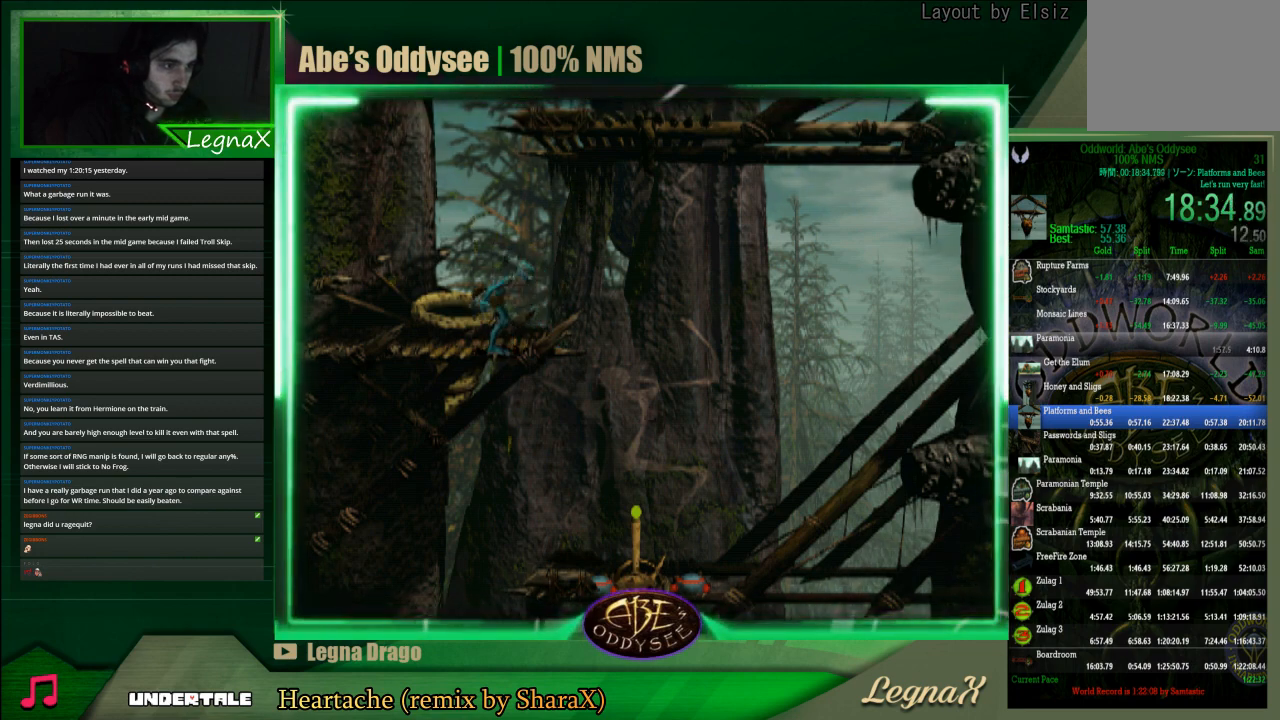
{"buttons": [], "left_stick": "left", "events": [[100, "TRIANGLE", "up"], [133, "left_stick", "left"]]}
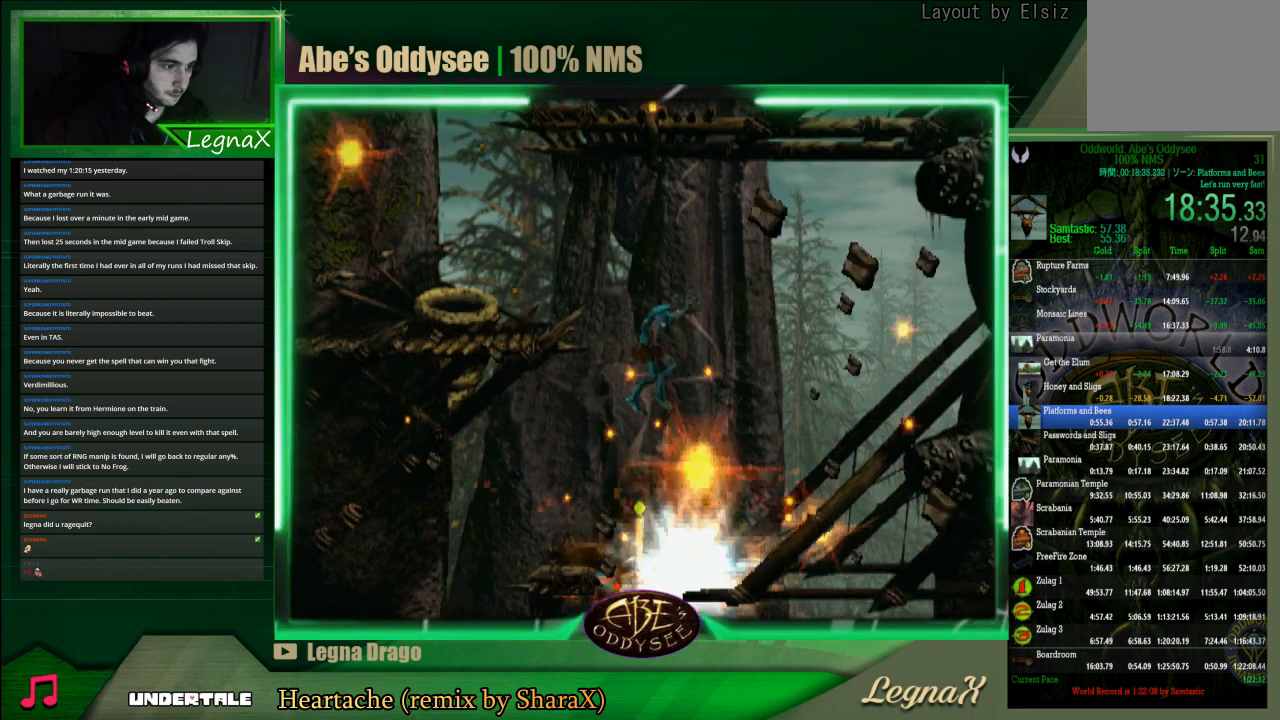
{"buttons": ["SQUARE"], "left_stick": "center", "events": [[433, "left_stick", "center"], [467, "SQUARE", "down"]]}
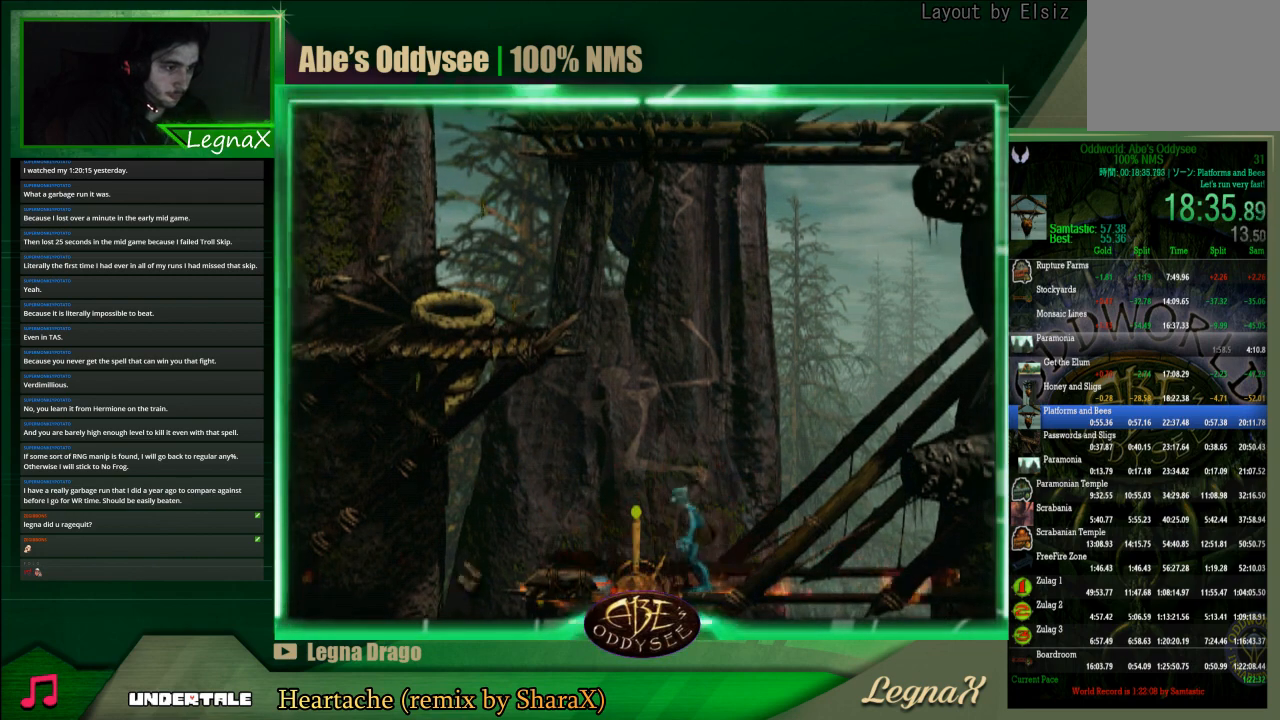
{"buttons": ["TRIANGLE"], "left_stick": "center", "events": [[33, "SQUARE", "up"], [100, "SQUARE", "down"], [167, "SQUARE", "up"], [200, "SQUARE", "down"], [300, "SQUARE", "up"], [400, "TRIANGLE", "down"]]}
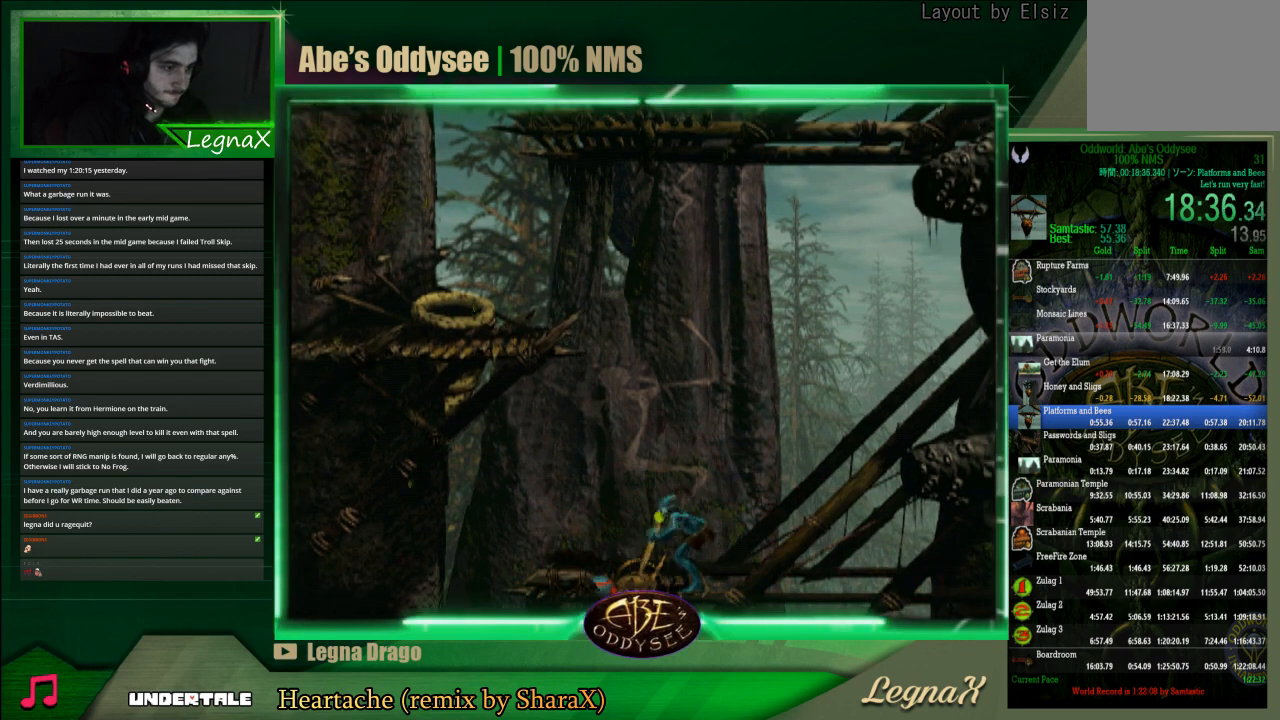
{"buttons": [], "left_stick": "right", "events": [[433, "TRIANGLE", "up"], [500, "left_stick", "right"]]}
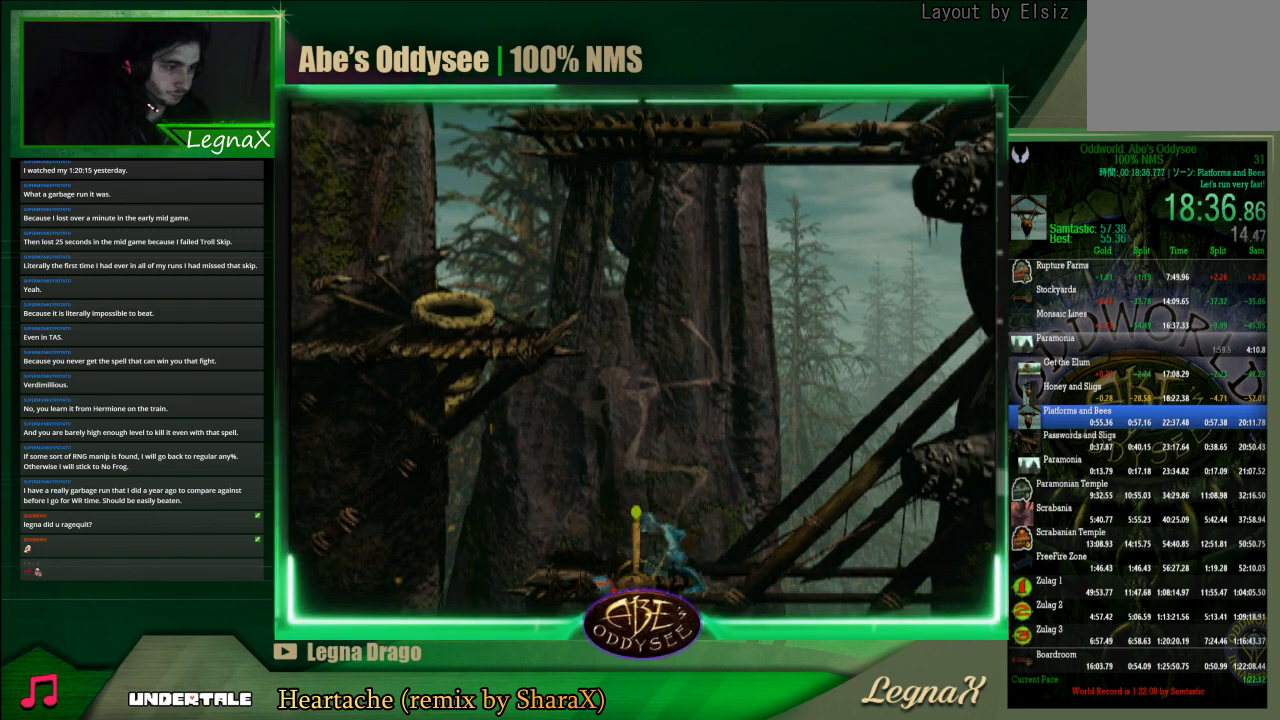
{"buttons": [], "left_stick": "right", "events": []}
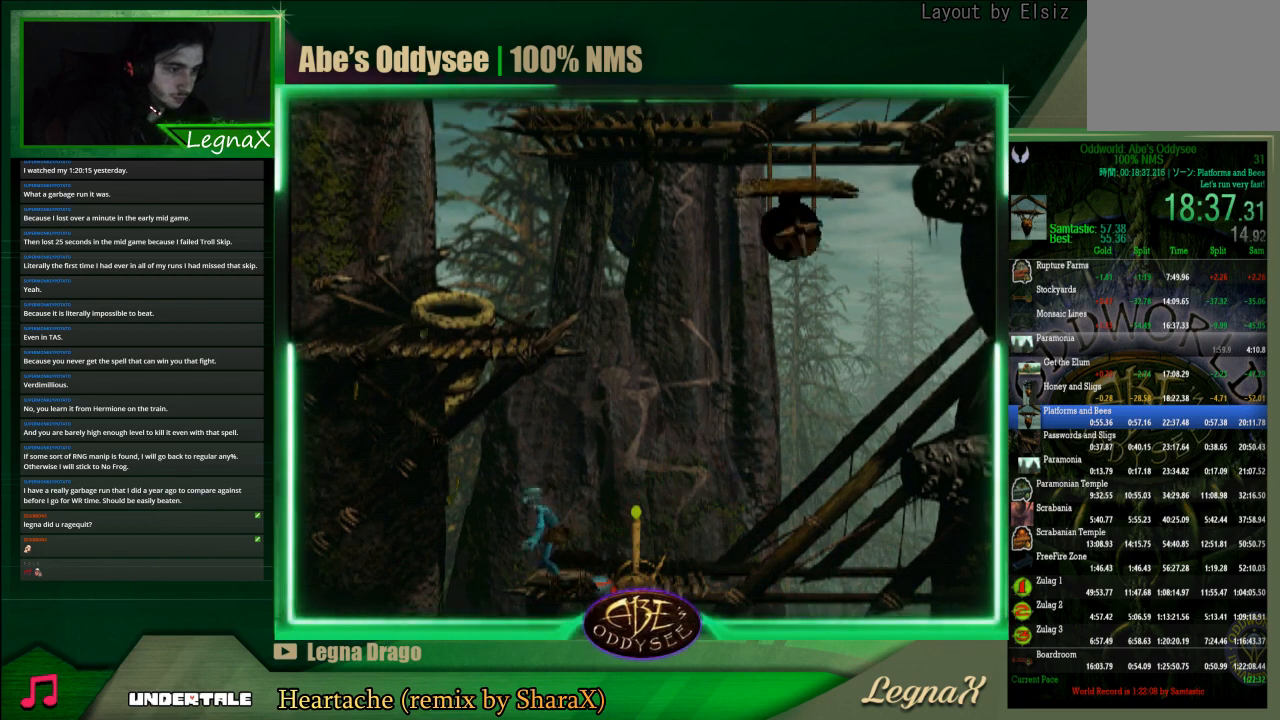
{"buttons": [], "left_stick": "center", "events": [[167, "left_stick", "center"], [200, "TRIANGLE", "down"], [500, "TRIANGLE", "up"]]}
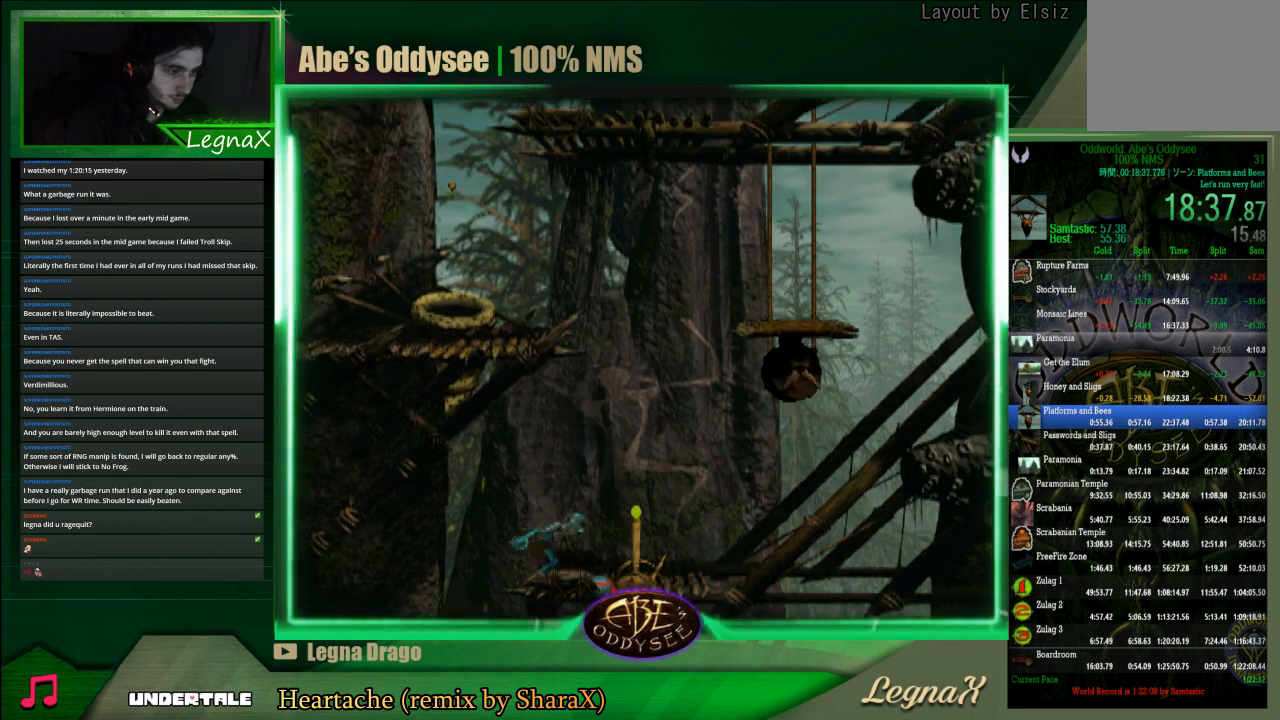
{"buttons": [], "left_stick": "center", "events": []}